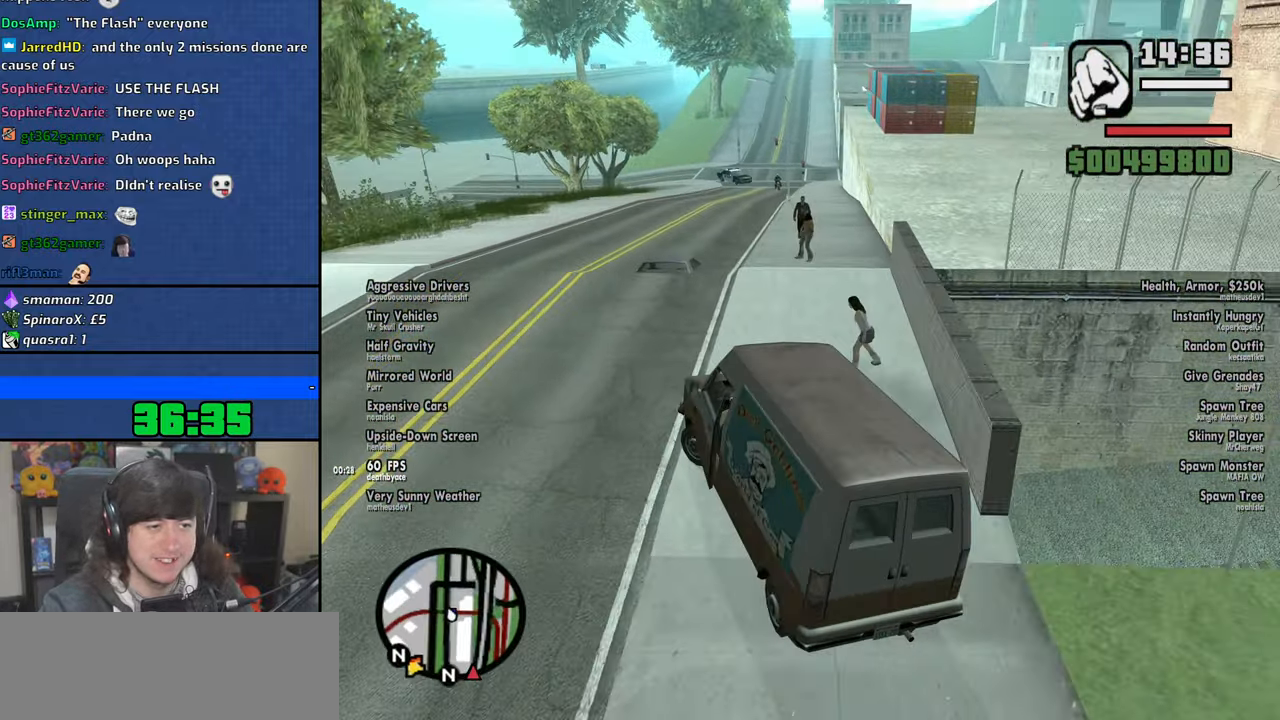
Gameplay with keyboard and mouse; each line is a JSON object with the keys and mouse buttons held at the frame after it. "events" lists presses ("down") and releases ("up") of "1", "2", "3", "4", "5", "6", "8", "a", "alt", "b", "c", "ctrl", "d", "down", "e", "escape", "f", "f1", "f2", "f3", "g", "h", "left", "n", "num2", "q", "r", "right", "s", "shift", "space", "t", "tab", "up", "v", "w", "x", "y", "z", "mouse_left", "mouse_wheel" and "mouse_right" between this image and that frame as [ms after this image, input, new state], when the widget could be followed in between. "mouse_left", "mouse_wheel", "mouse_right" = the "left", "wheel", "right" buttons of the "mouse" list. No other keys are recorded. "wheel" means that the mouse wheel is clicked or scrolled. Mouse movement is not recorded.
{"keys": ["6", "d", "w"], "mouse": [], "events": [[116, "a", "down"], [266, "a", "up"], [283, "d", "down"]]}
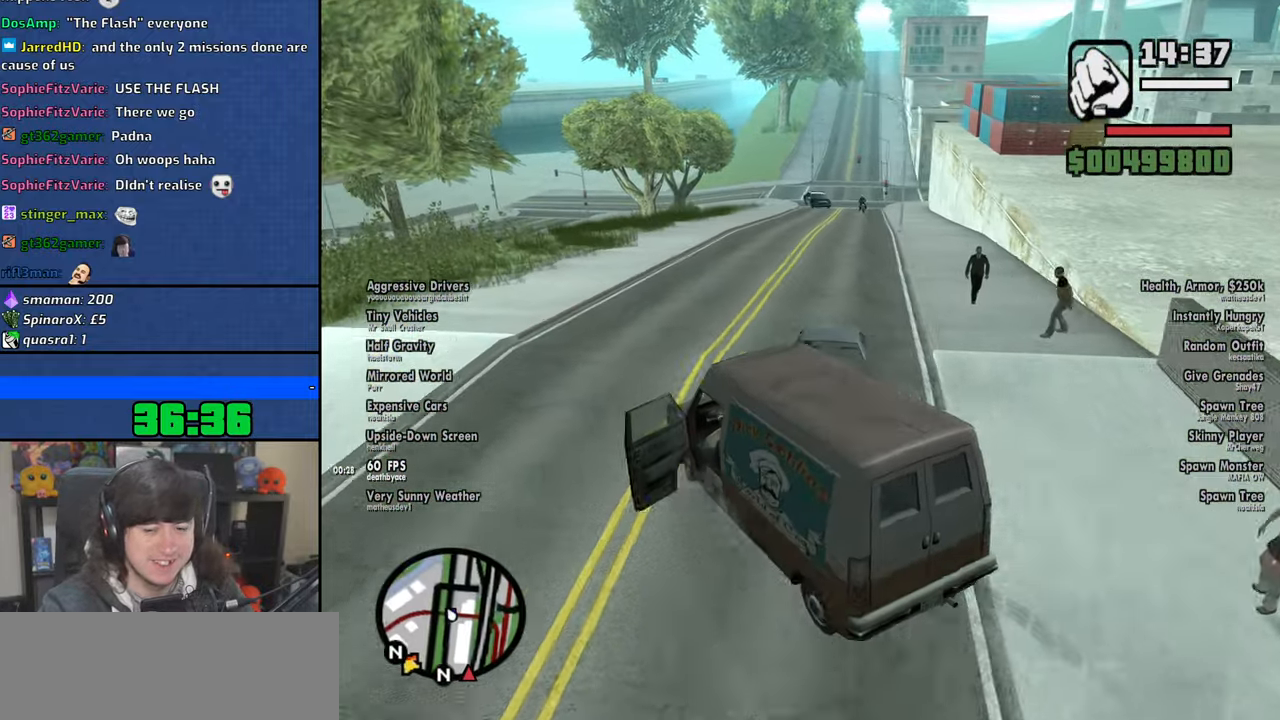
{"keys": ["6", "w"], "mouse": [], "events": [[433, "d", "up"]]}
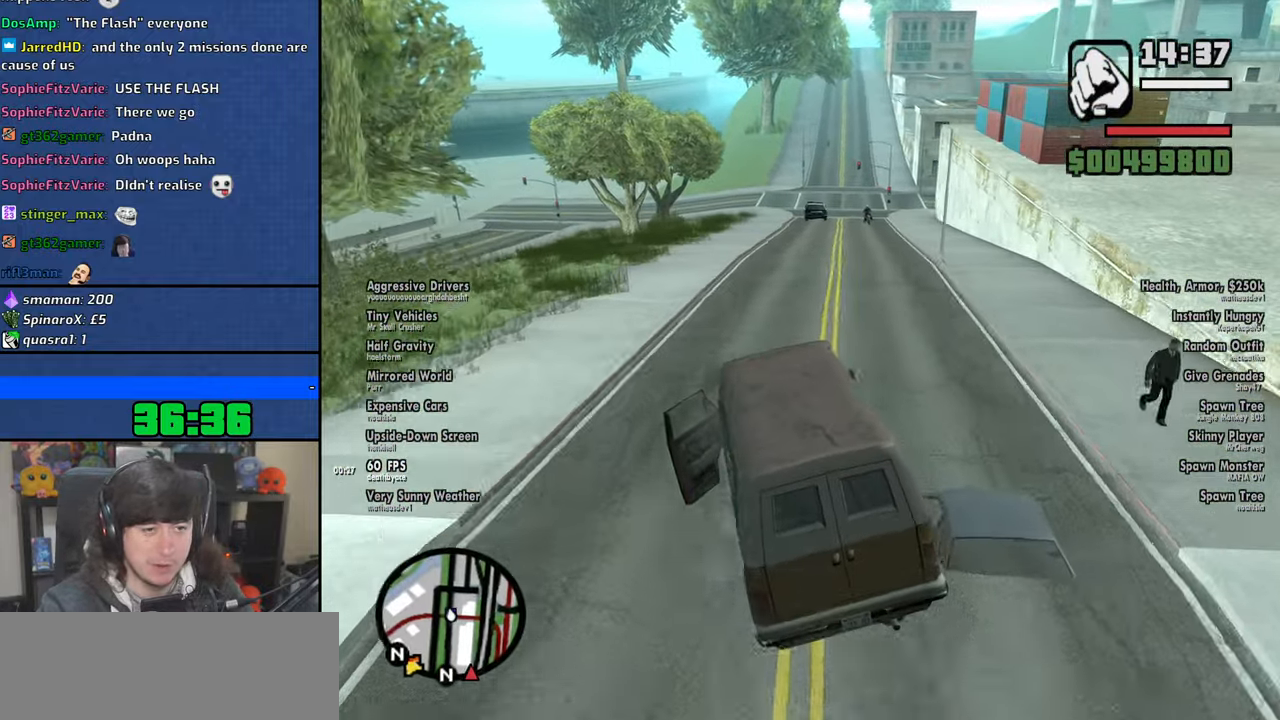
{"keys": ["6", "a", "w"], "mouse": [], "events": [[416, "a", "down"]]}
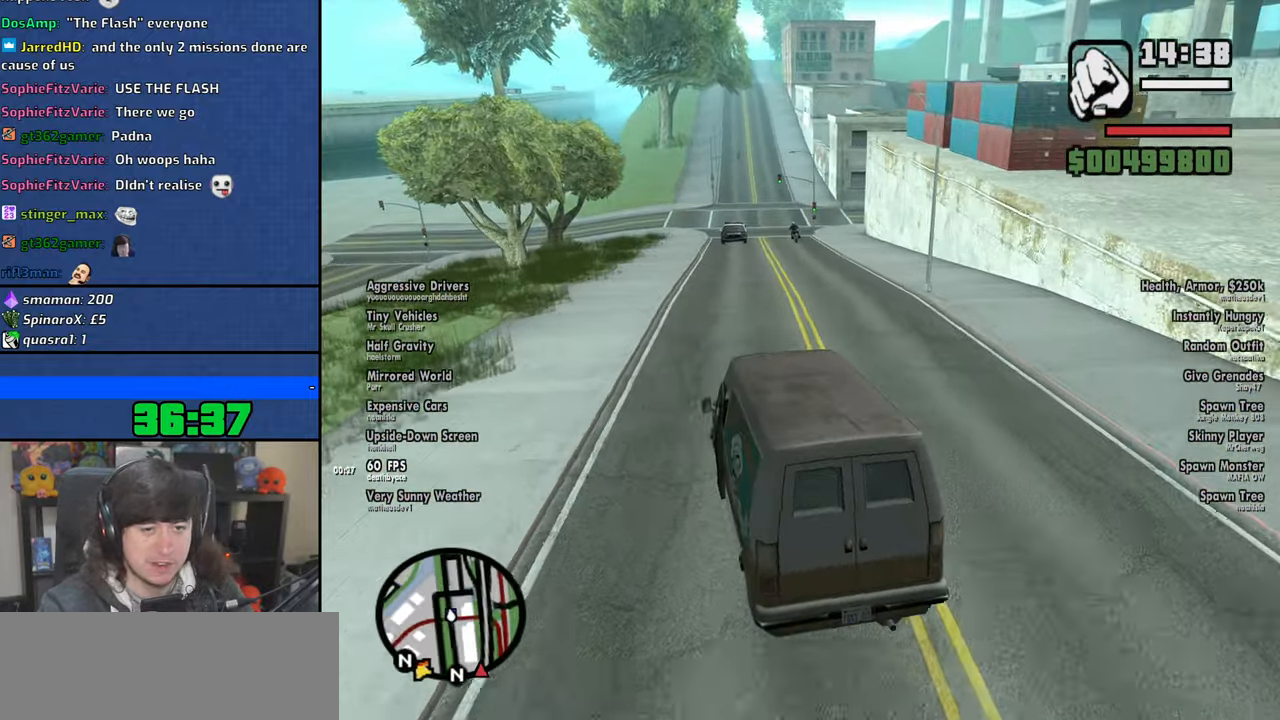
{"keys": ["6", "w"], "mouse": [], "events": [[100, "a", "up"]]}
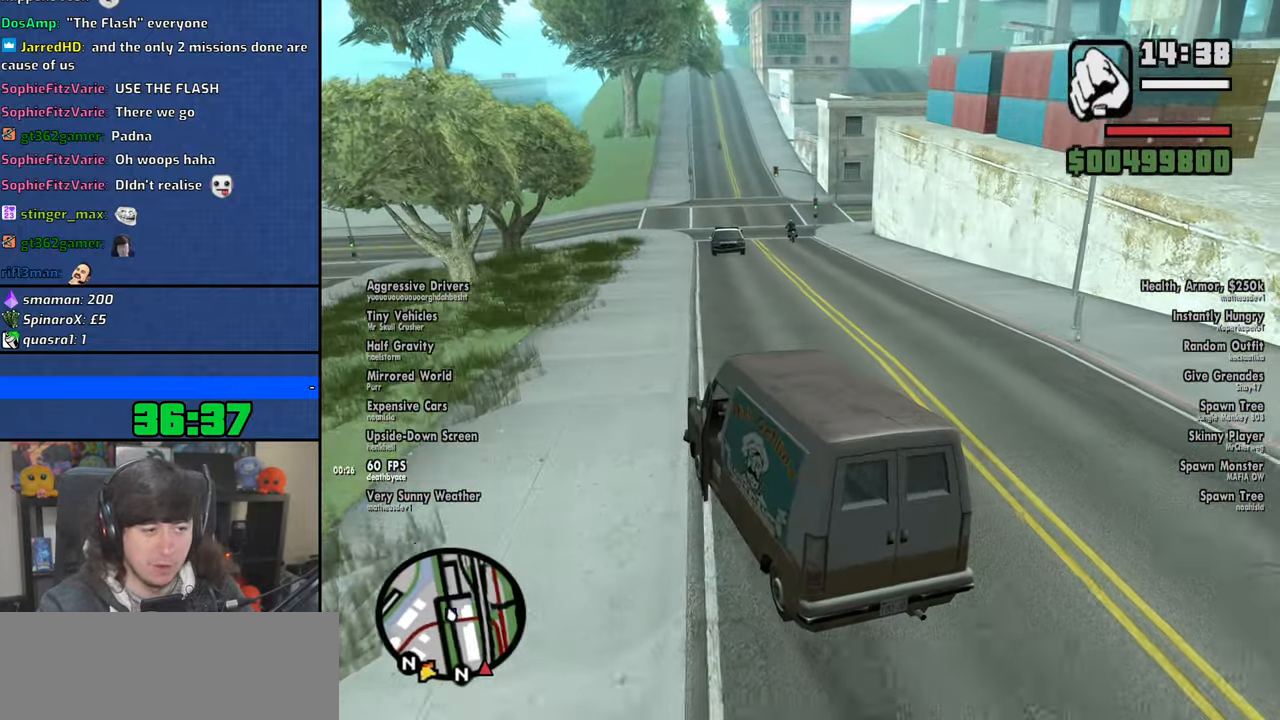
{"keys": ["6", "w"], "mouse": [], "events": [[300, "d", "down"], [416, "d", "up"]]}
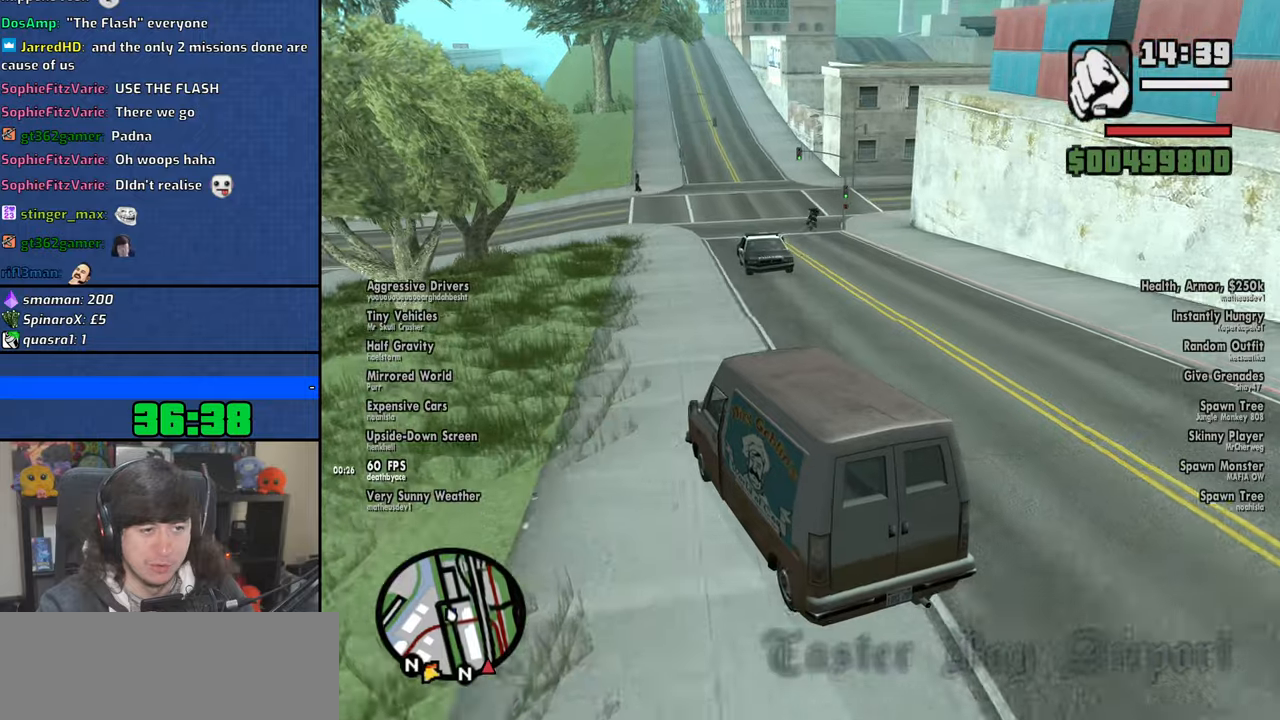
{"keys": ["6", "d", "w"], "mouse": [], "events": [[166, "d", "down"]]}
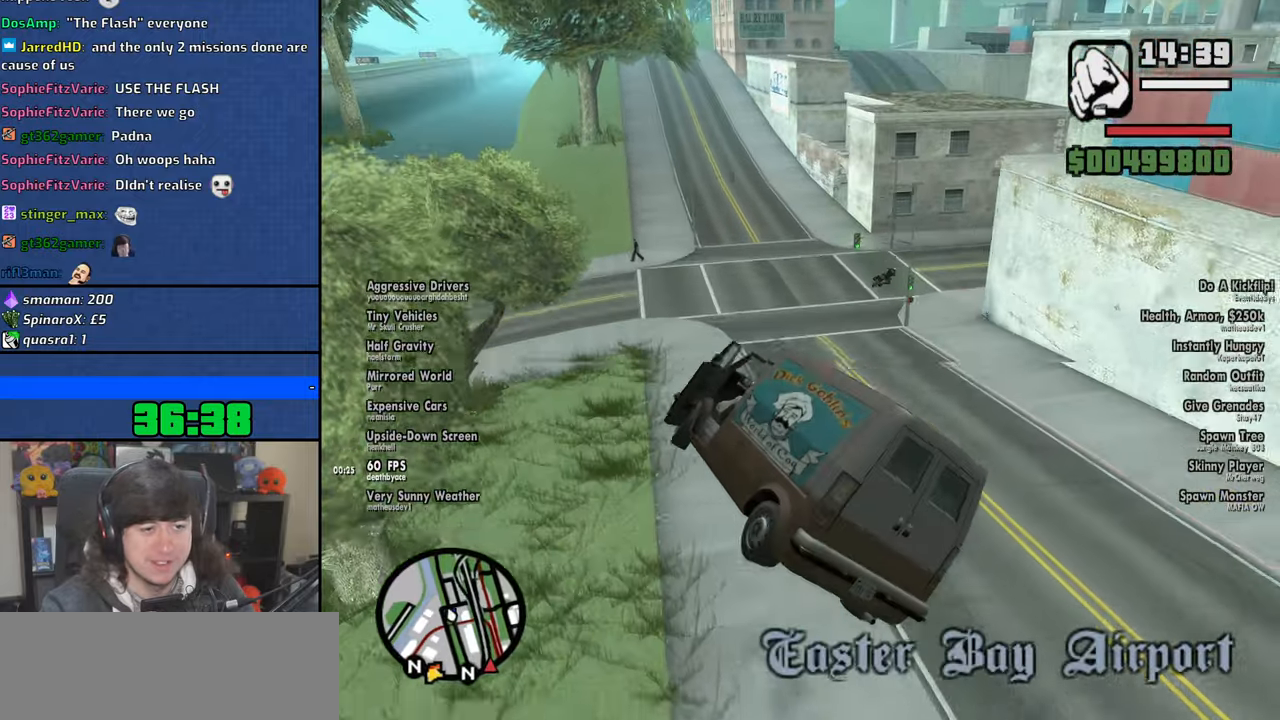
{"keys": [], "mouse": [], "events": [[16, "d", "up"], [100, "d", "down"], [183, "w", "up"], [283, "6", "up"], [333, "d", "up"]]}
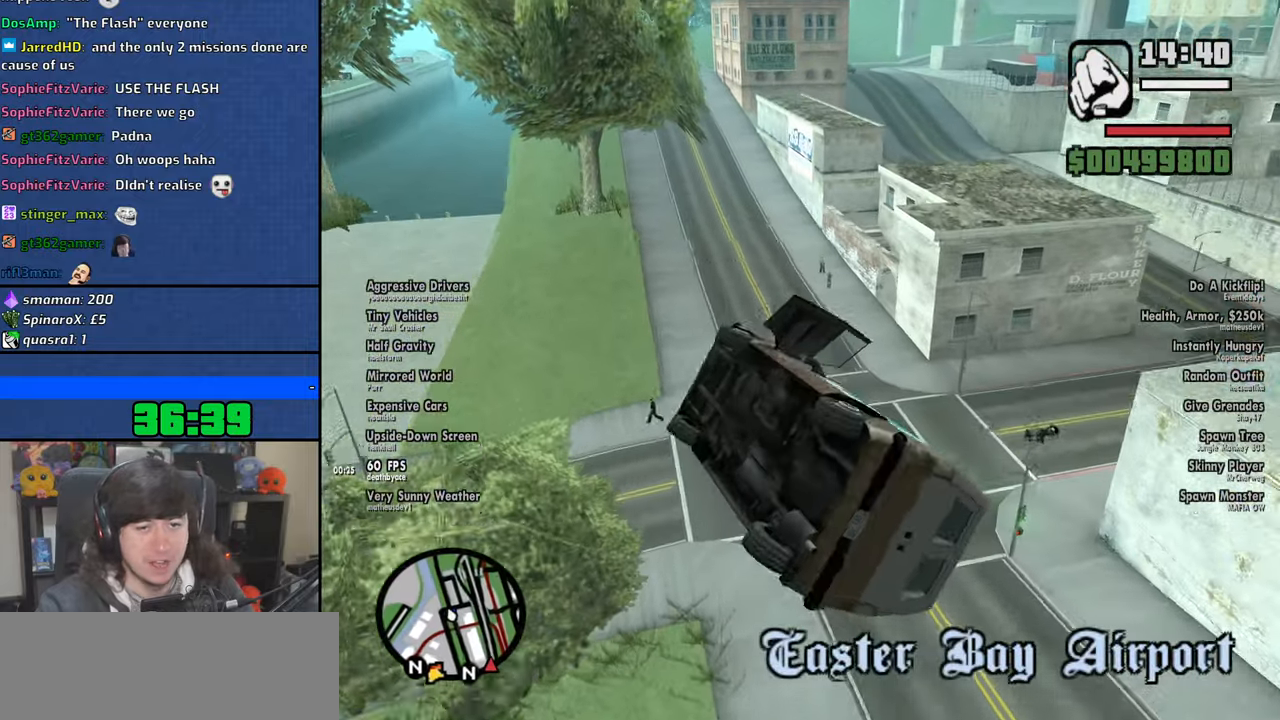
{"keys": [], "mouse": [], "events": []}
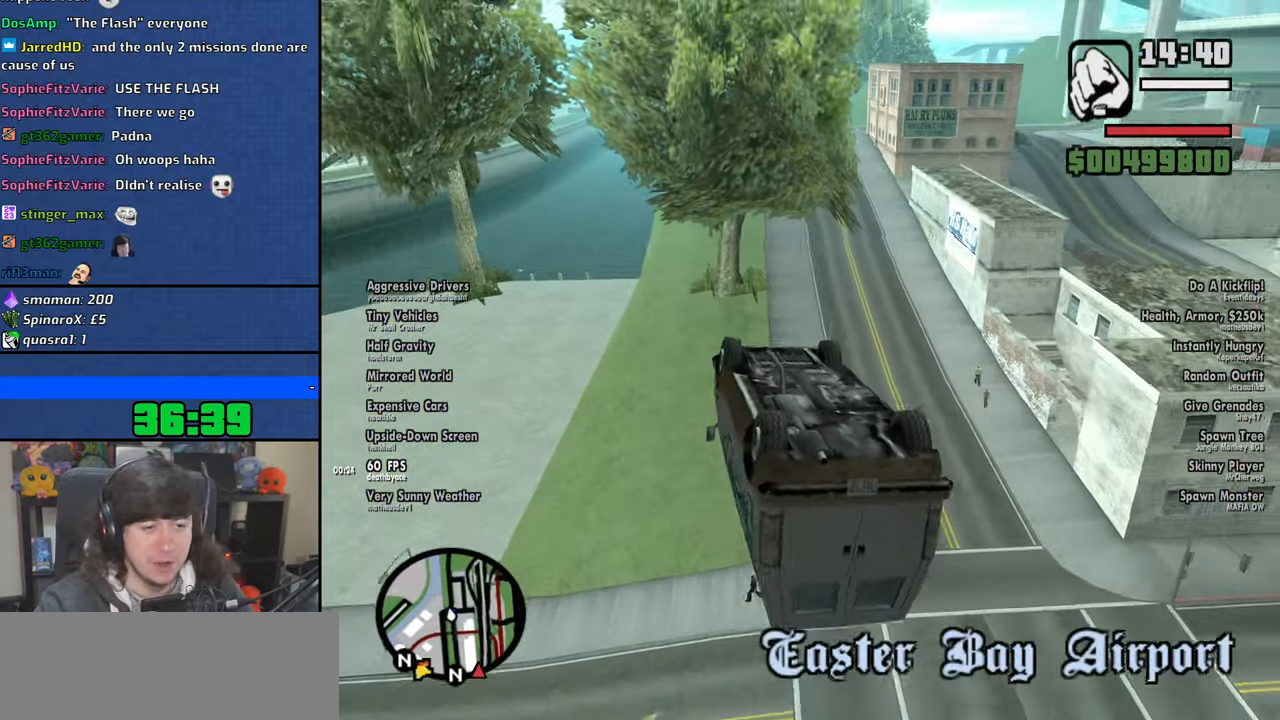
{"keys": [], "mouse": [], "events": []}
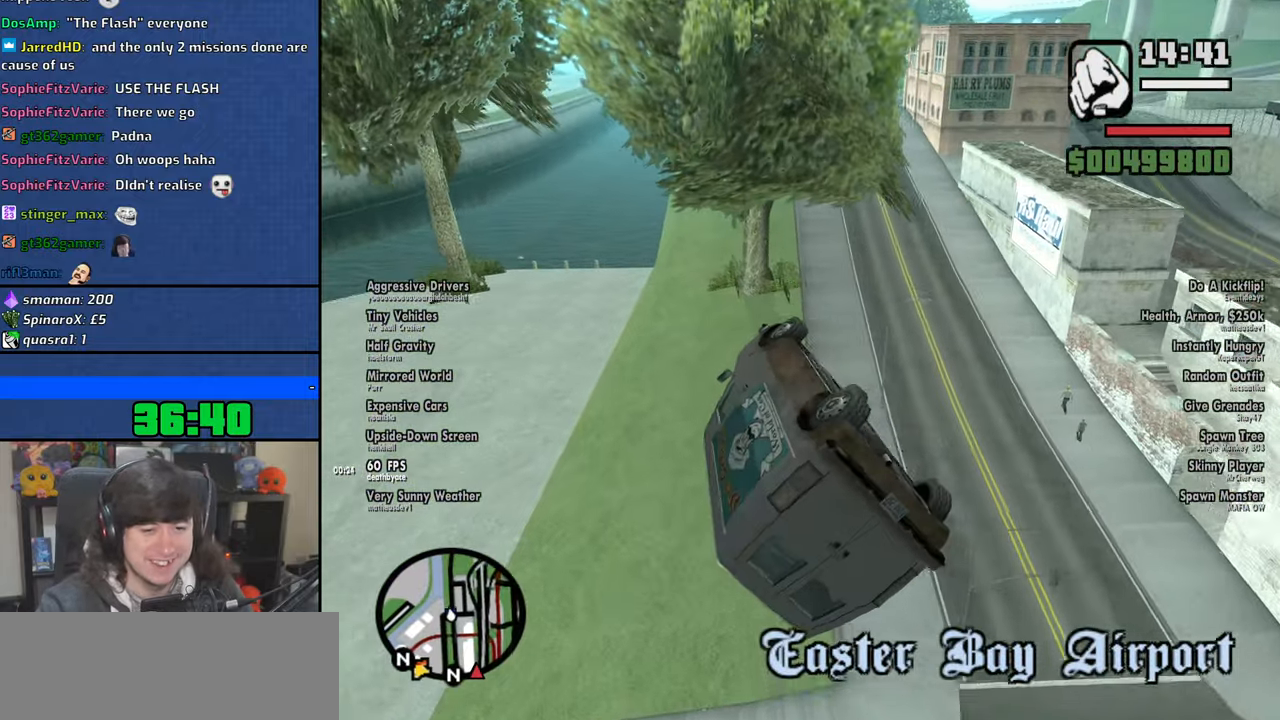
{"keys": ["a"], "mouse": [], "events": [[133, "a", "down"], [250, "s", "down"], [366, "s", "up"]]}
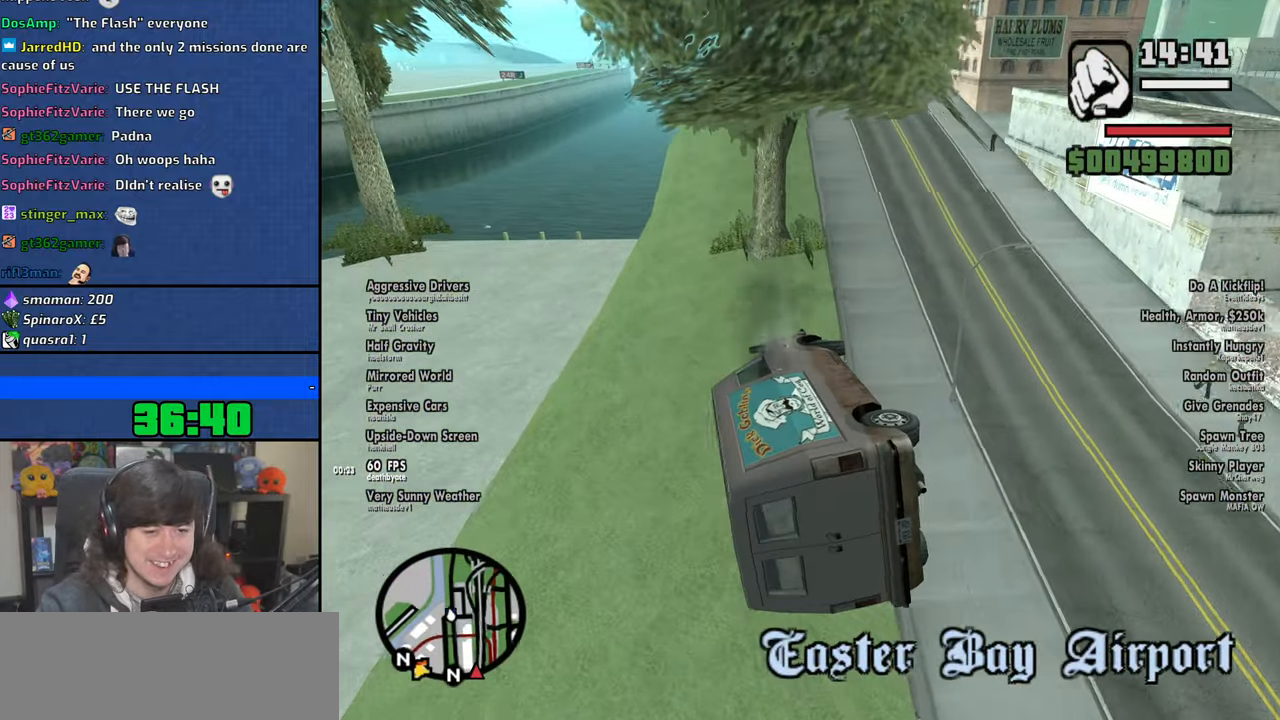
{"keys": ["a", "s"], "mouse": [], "events": [[50, "s", "down"], [83, "a", "up"], [233, "a", "down"]]}
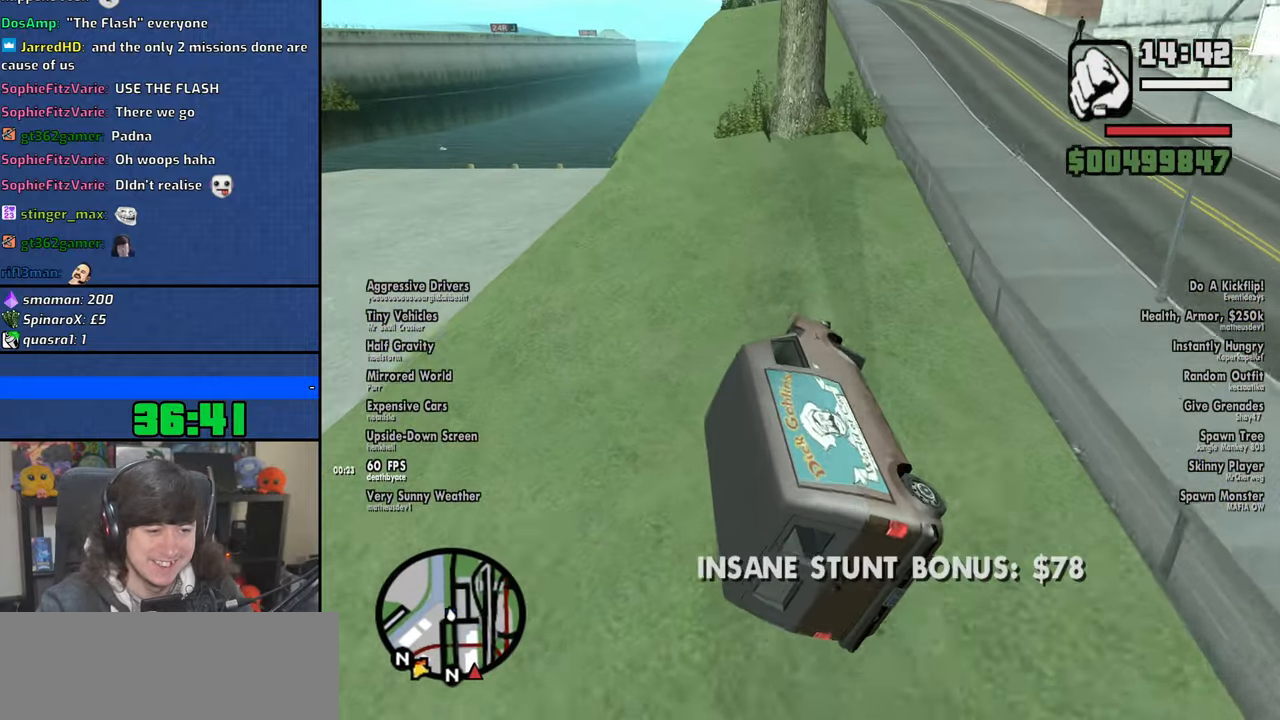
{"keys": ["d", "s"], "mouse": [], "events": [[416, "a", "up"], [450, "d", "down"]]}
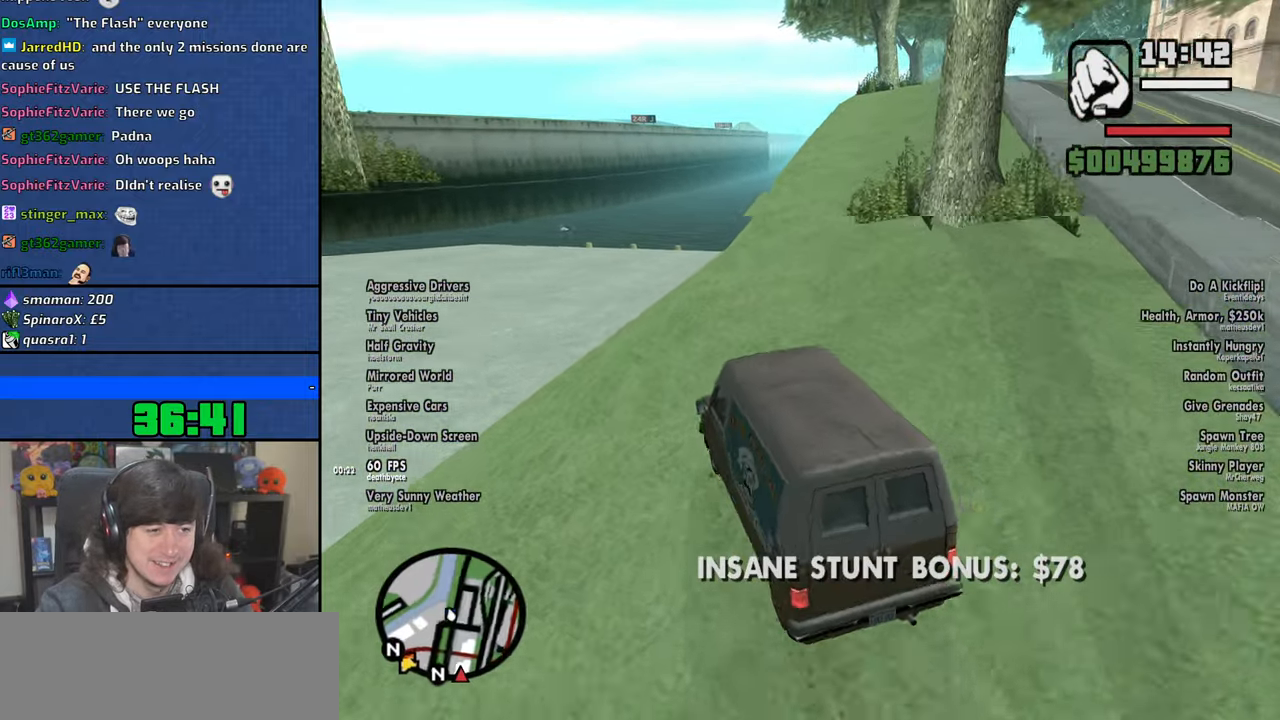
{"keys": ["d", "s", "space"], "mouse": [], "events": [[216, "space", "down"]]}
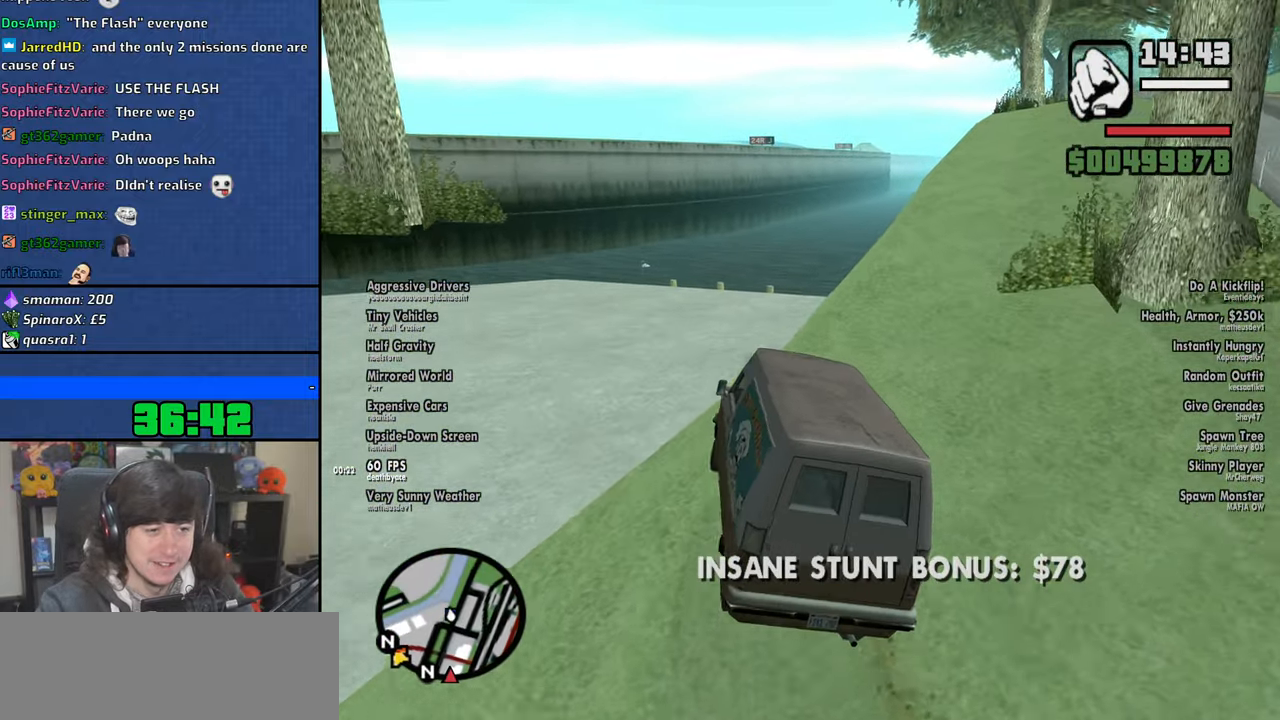
{"keys": ["d", "w"], "mouse": [], "events": [[200, "s", "up"], [383, "space", "up"], [433, "w", "down"]]}
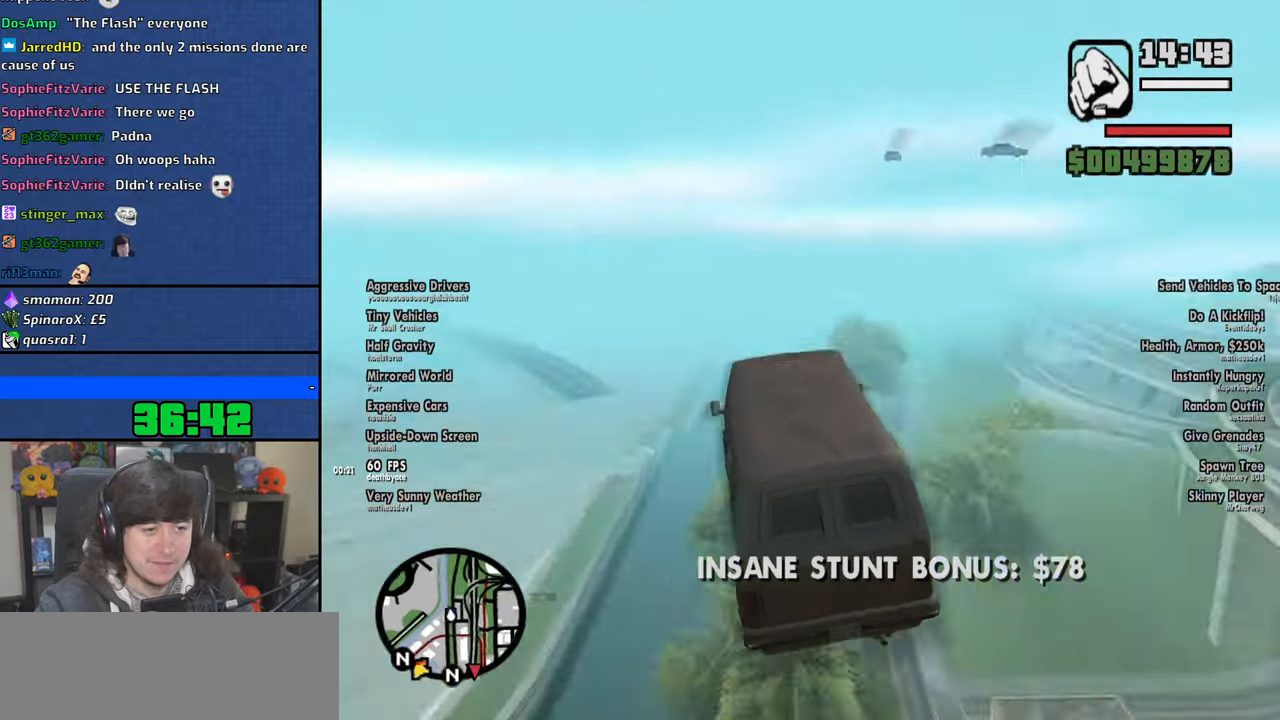
{"keys": [], "mouse": [], "events": [[266, "w", "up"], [283, "d", "up"]]}
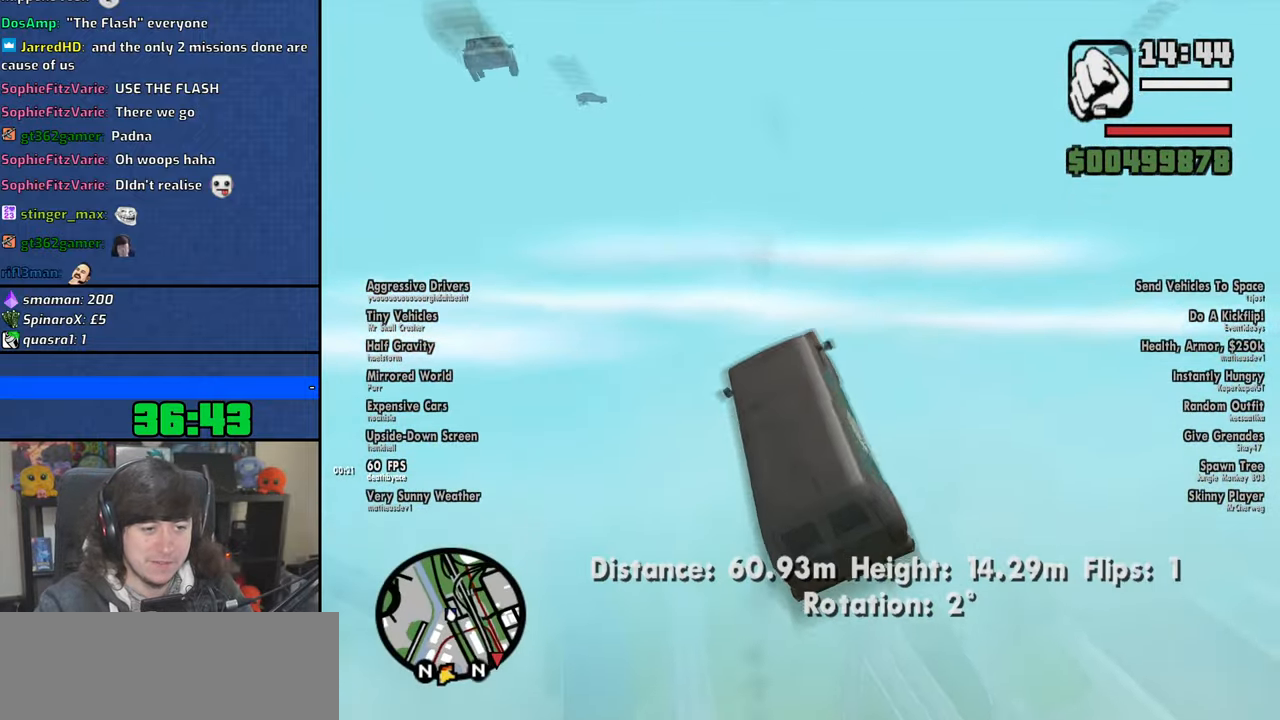
{"keys": ["2"], "mouse": [], "events": [[66, "w", "down"], [250, "2", "down"], [483, "w", "up"]]}
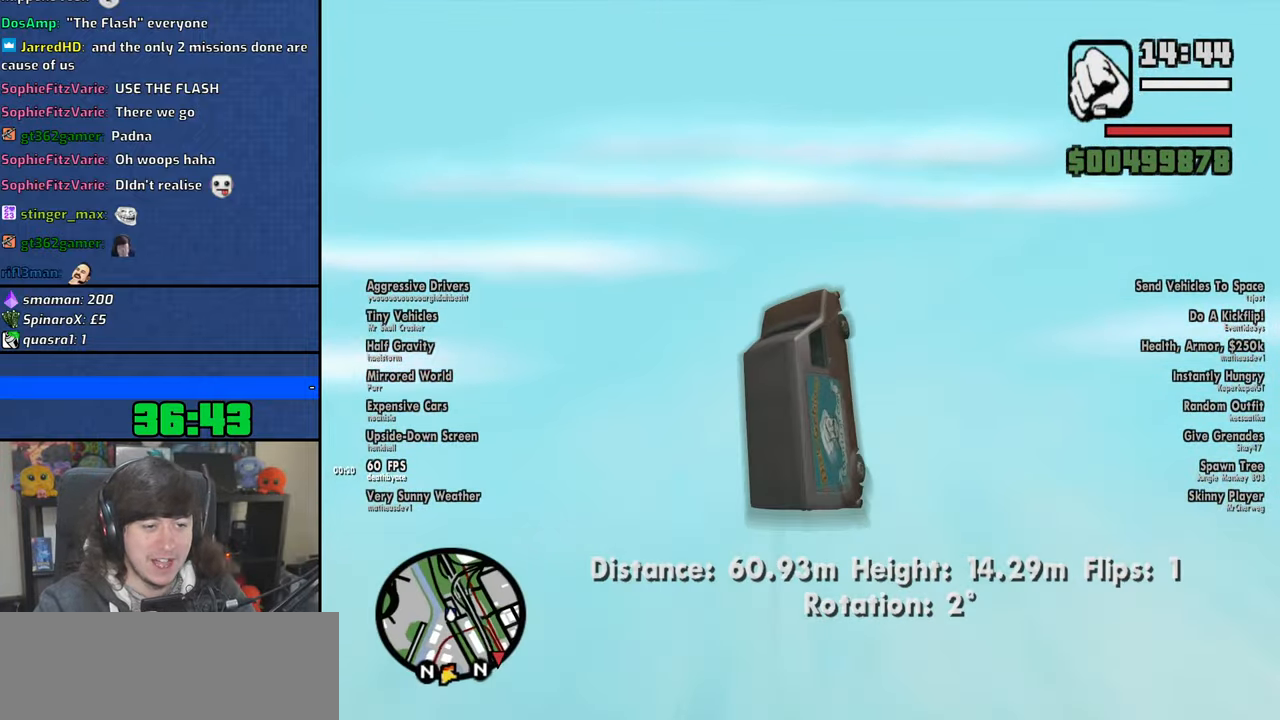
{"keys": ["2"], "mouse": [], "events": []}
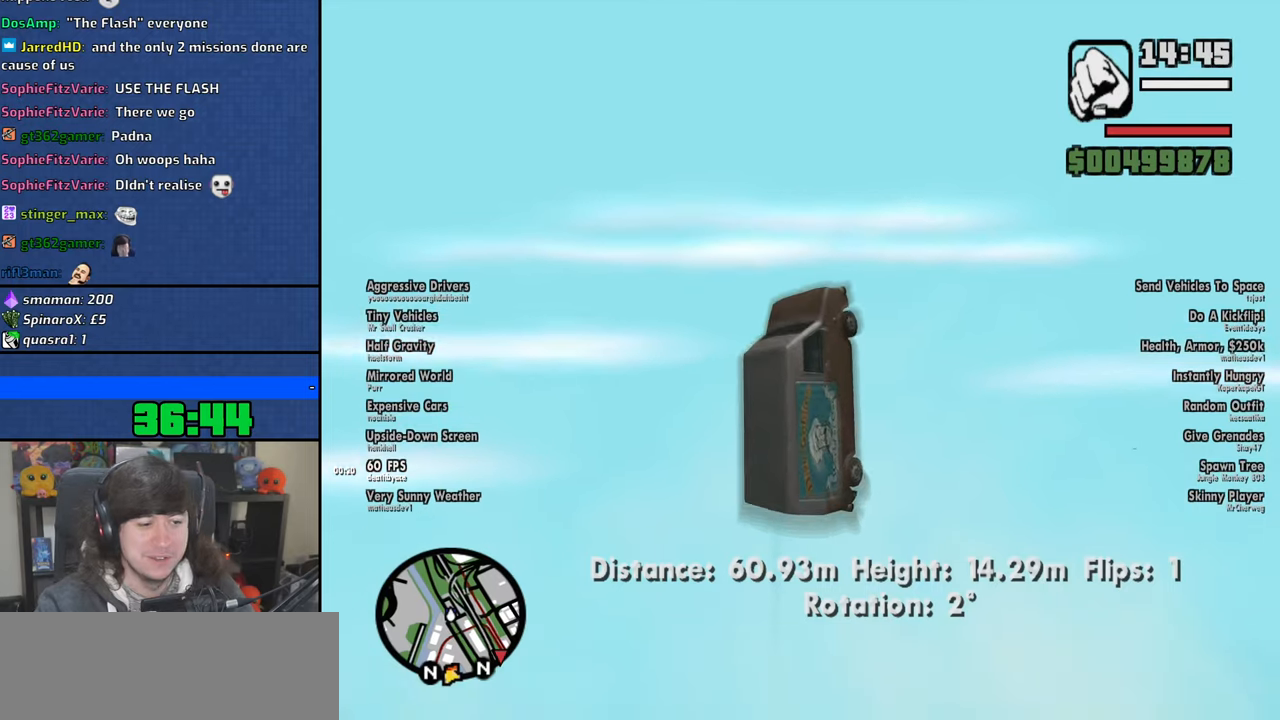
{"keys": ["2"], "mouse": [], "events": []}
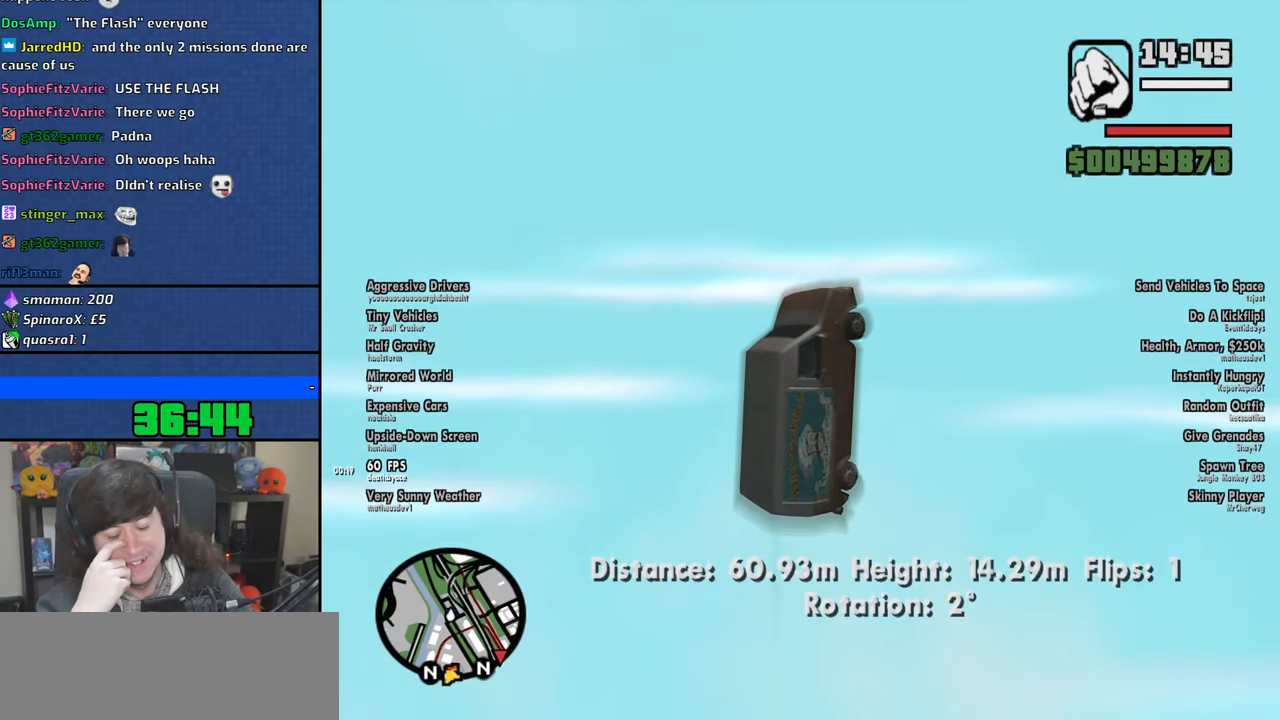
{"keys": ["2"], "mouse": [], "events": []}
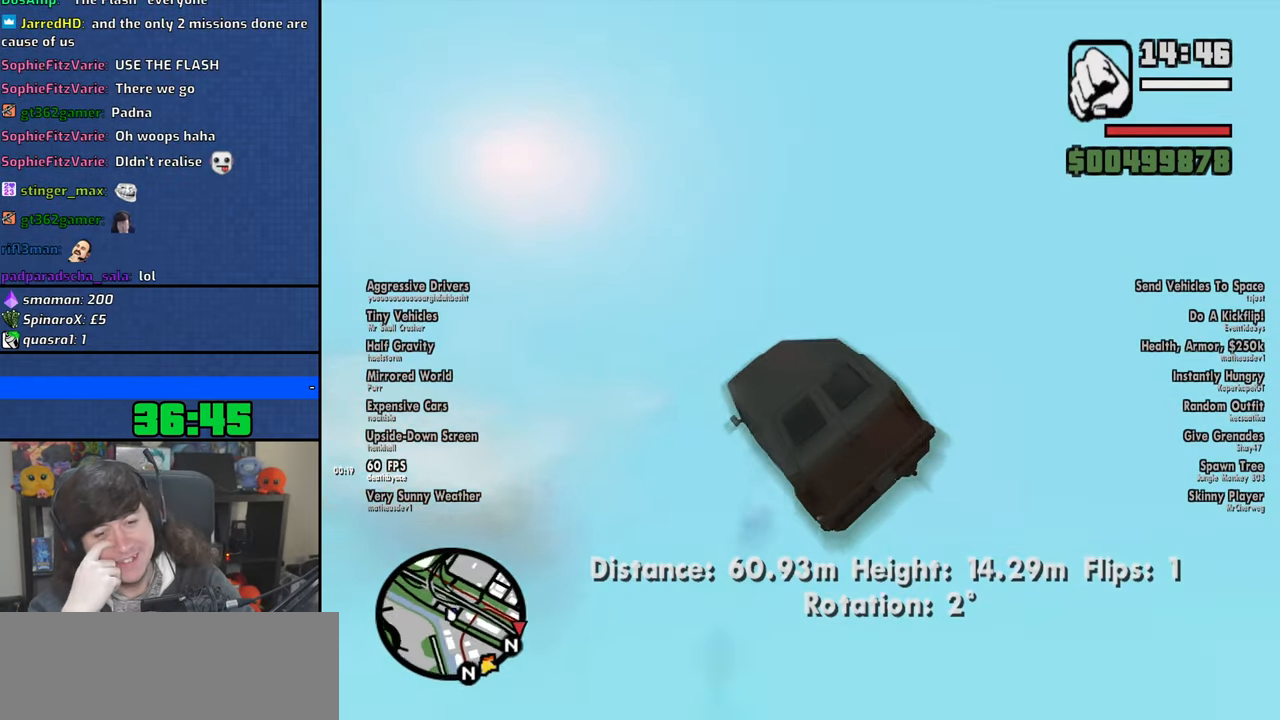
{"keys": [], "mouse": [], "events": [[333, "2", "up"]]}
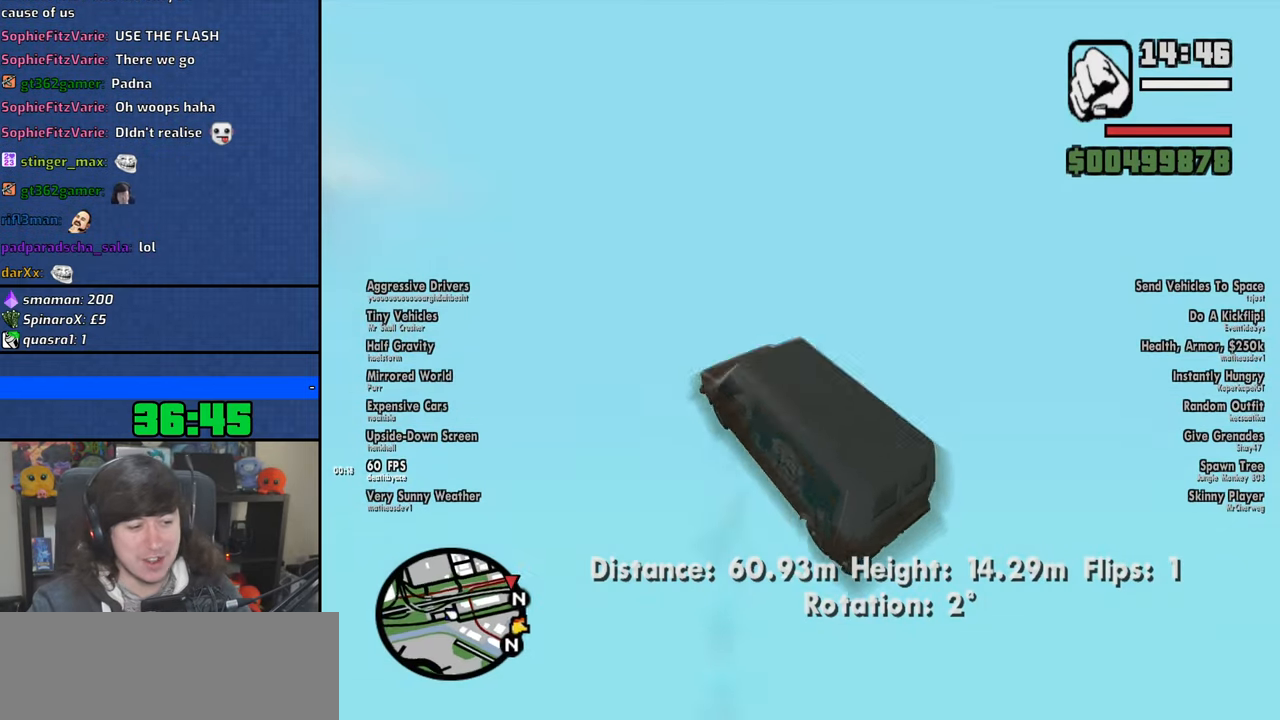
{"keys": [], "mouse": [], "events": []}
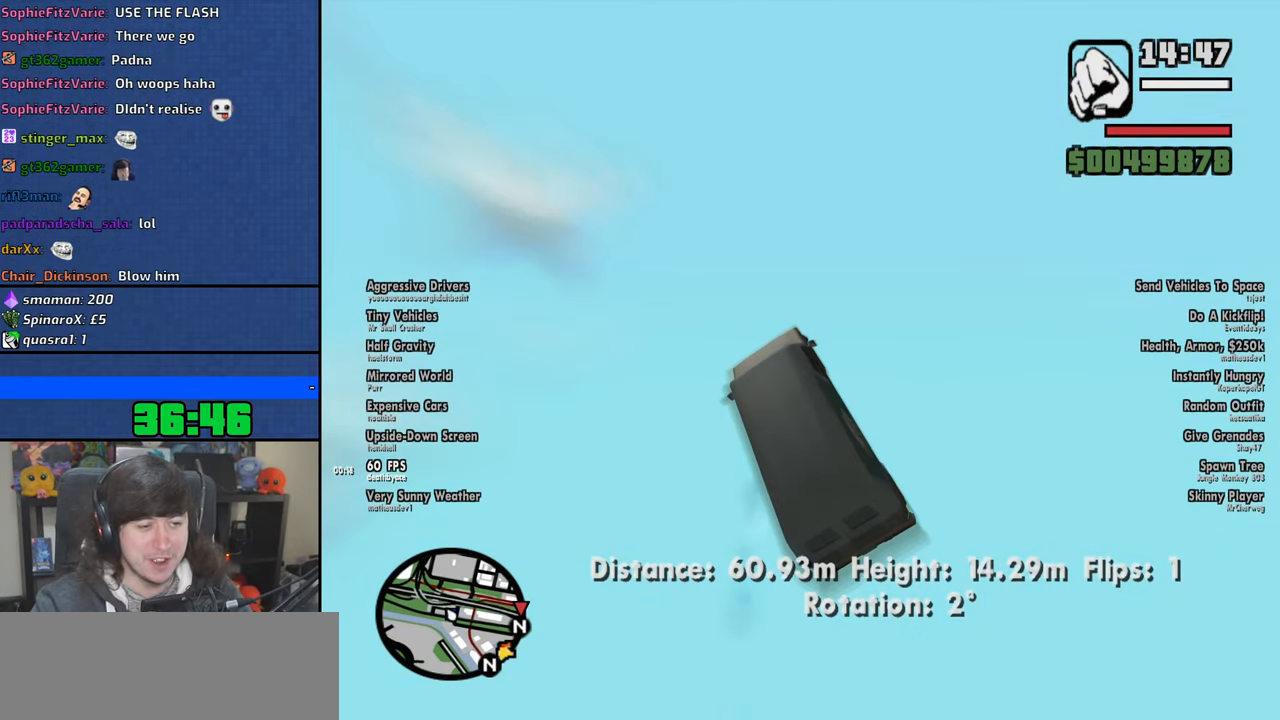
{"keys": [], "mouse": [], "events": []}
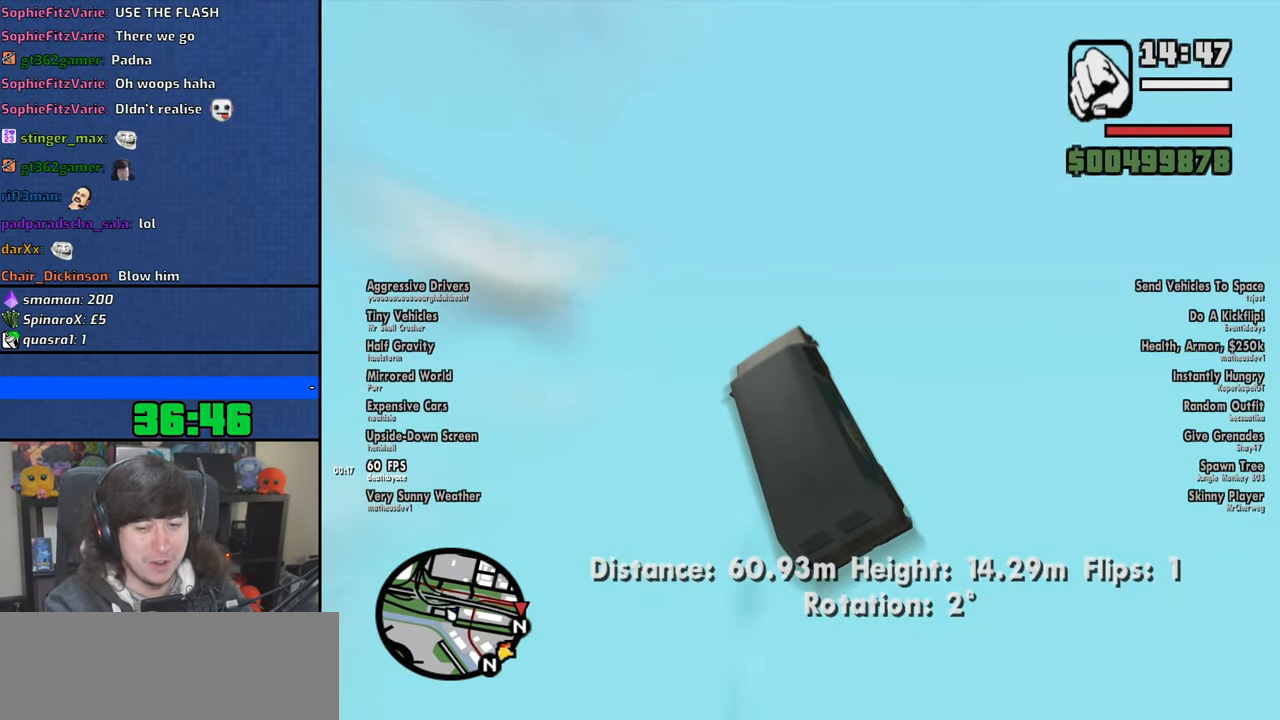
{"keys": ["up"], "mouse": [], "events": [[133, "up", "down"]]}
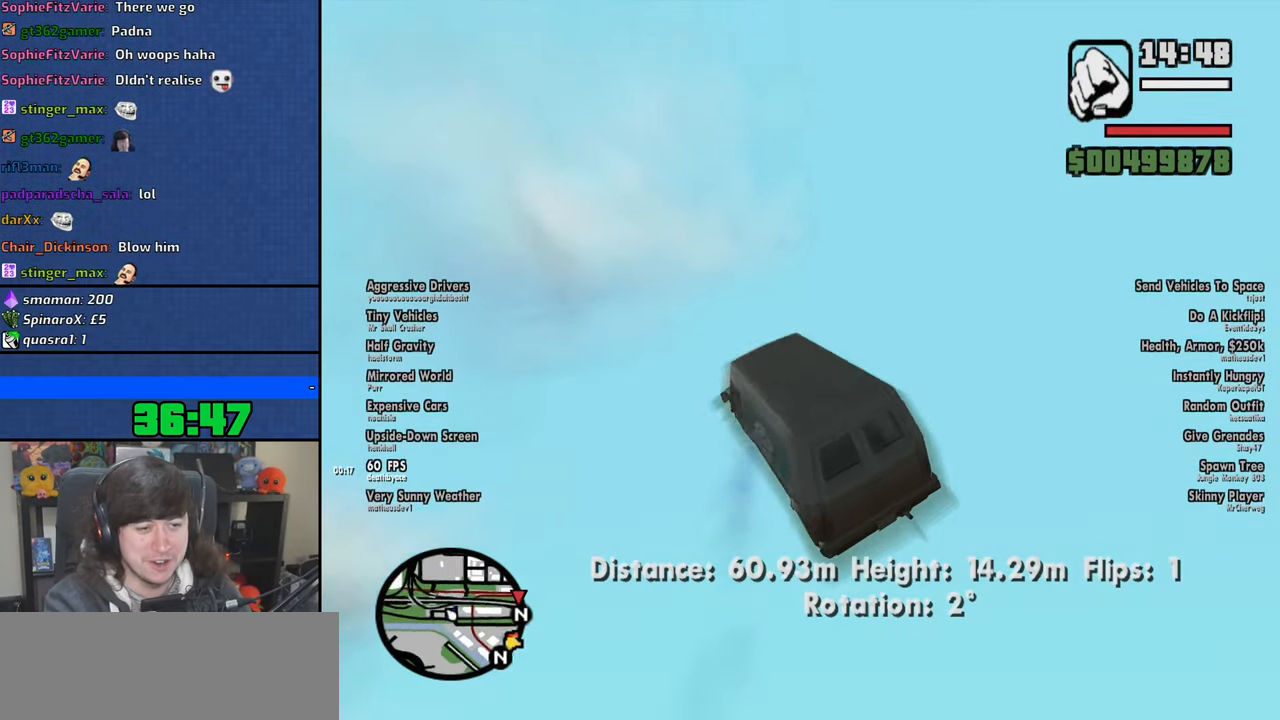
{"keys": [], "mouse": [], "events": [[16, "right", "down"], [383, "right", "up"], [433, "up", "up"]]}
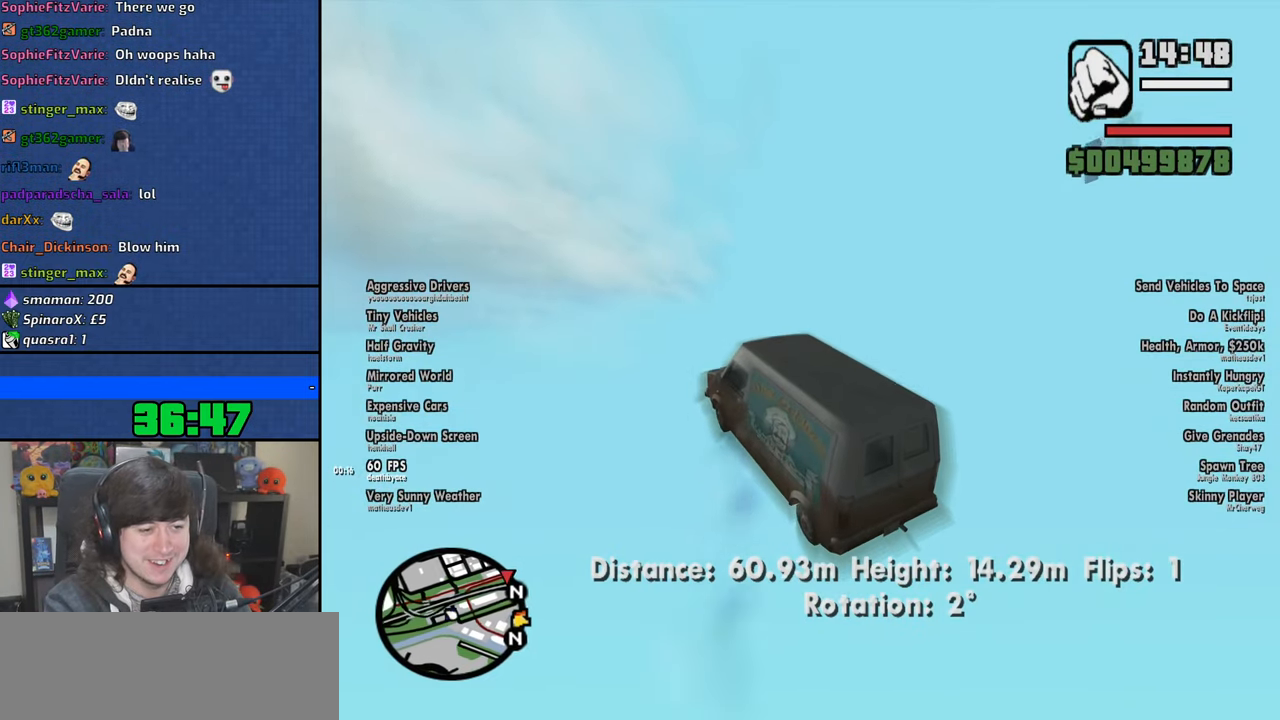
{"keys": ["up"], "mouse": [], "events": [[50, "up", "down"], [66, "left", "down"], [116, "left", "up"]]}
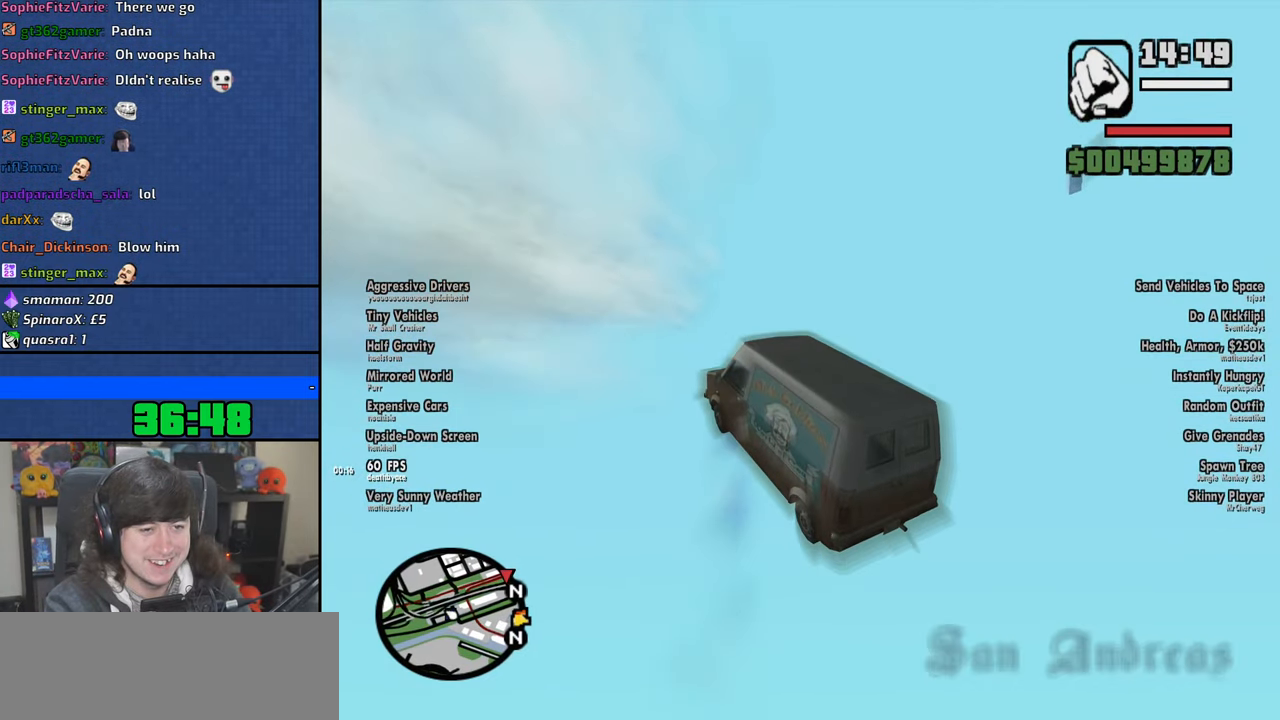
{"keys": ["up"], "mouse": [], "events": [[233, "left", "down"], [350, "left", "up"], [366, "up", "up"], [483, "up", "down"]]}
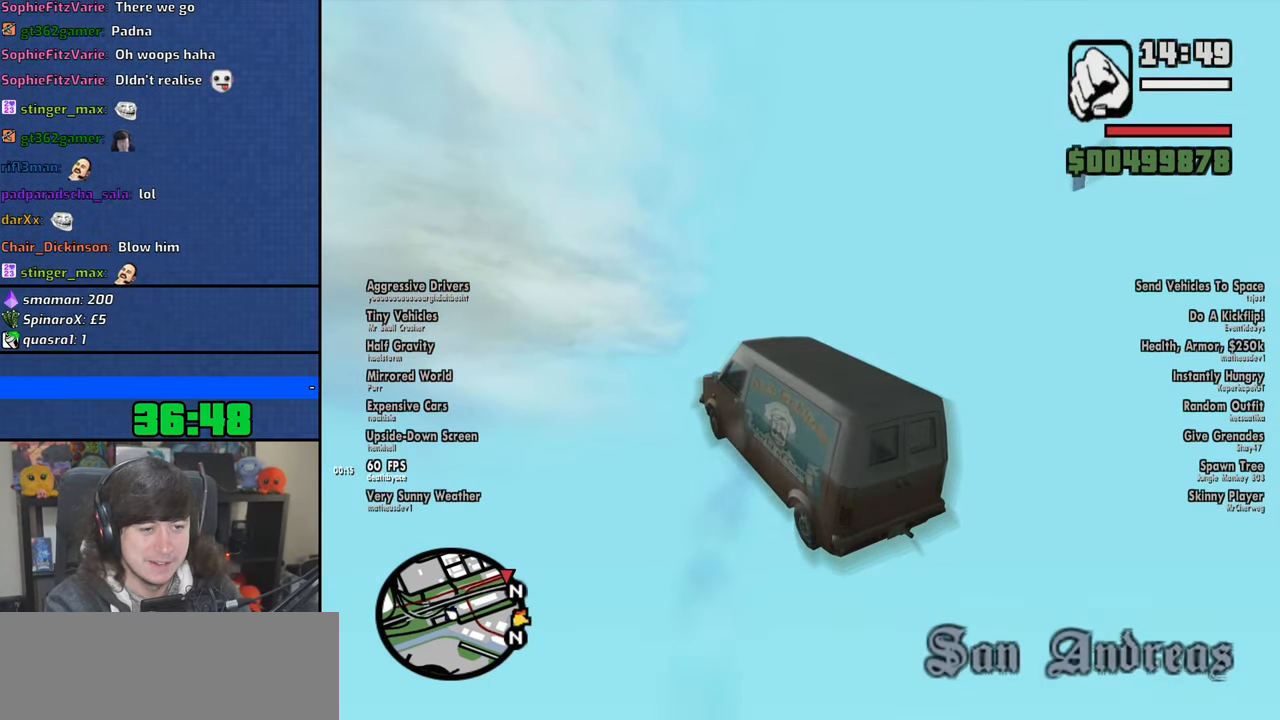
{"keys": ["right", "up"], "mouse": [], "events": [[83, "up", "up"], [183, "up", "down"], [383, "right", "down"]]}
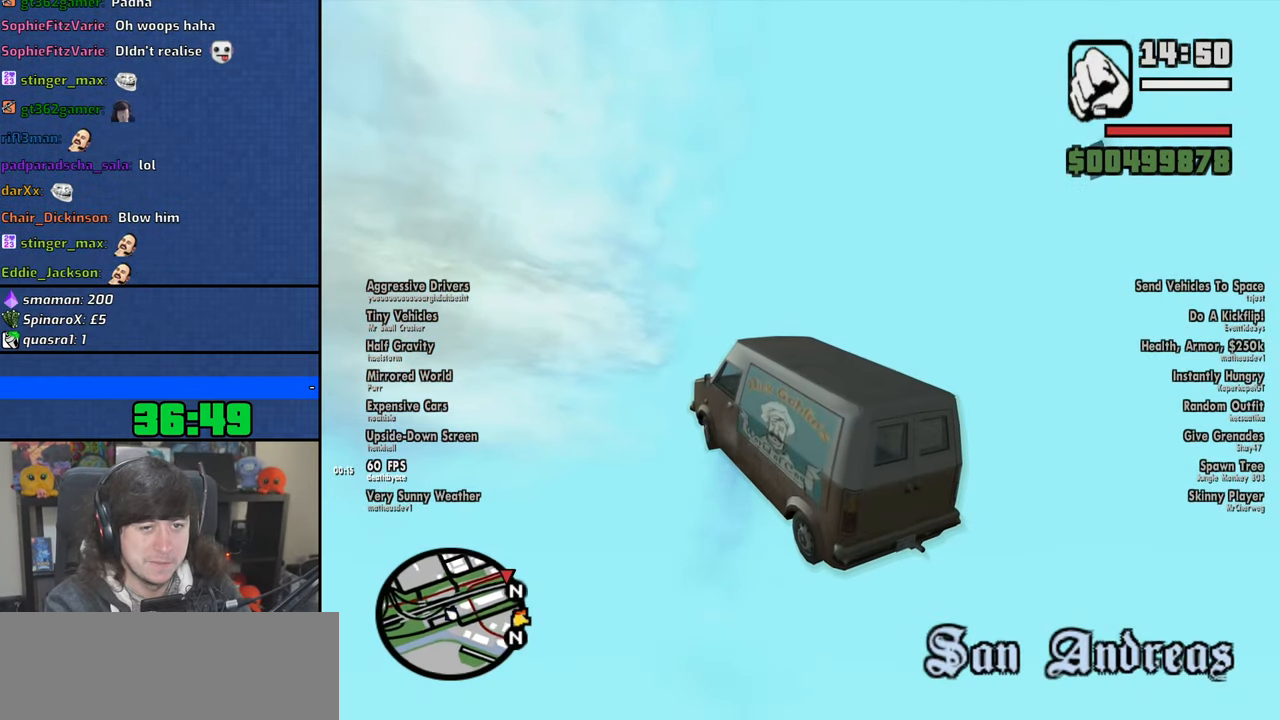
{"keys": ["up"], "mouse": [], "events": [[50, "right", "up"], [83, "up", "up"], [183, "up", "down"], [266, "up", "up"], [350, "up", "down"]]}
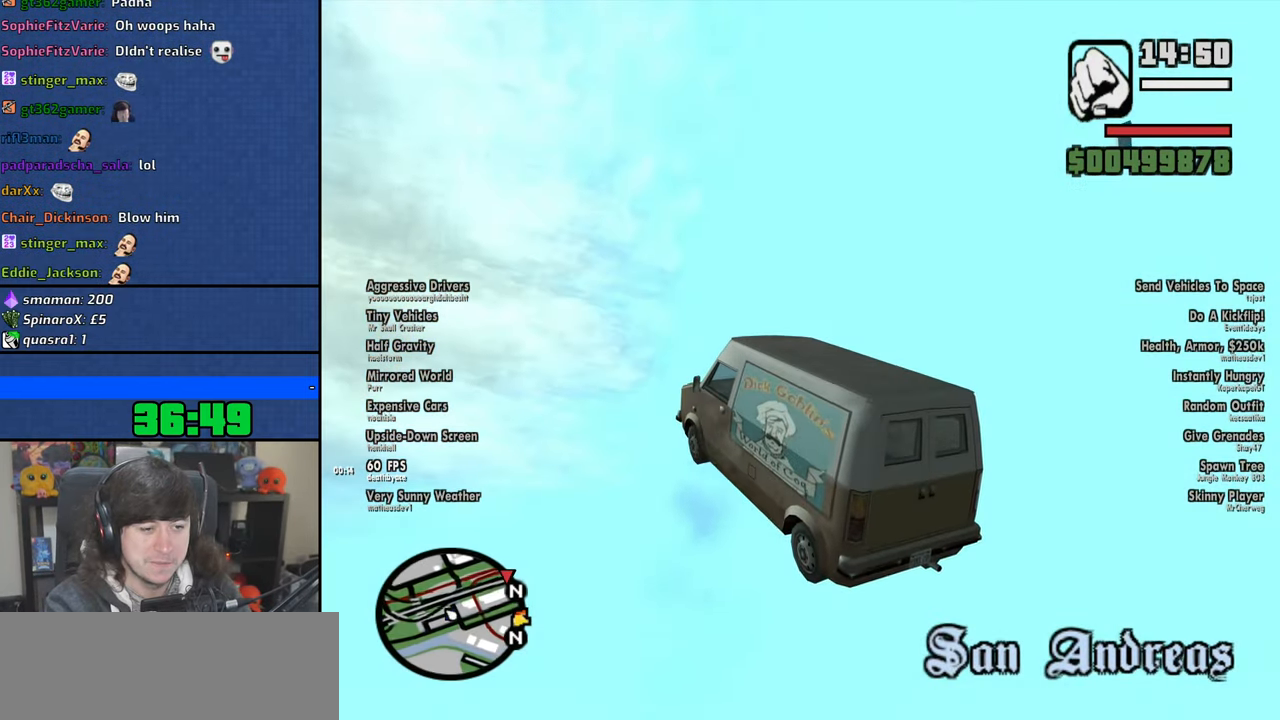
{"keys": ["e"], "mouse": [], "events": [[283, "up", "up"], [450, "e", "down"]]}